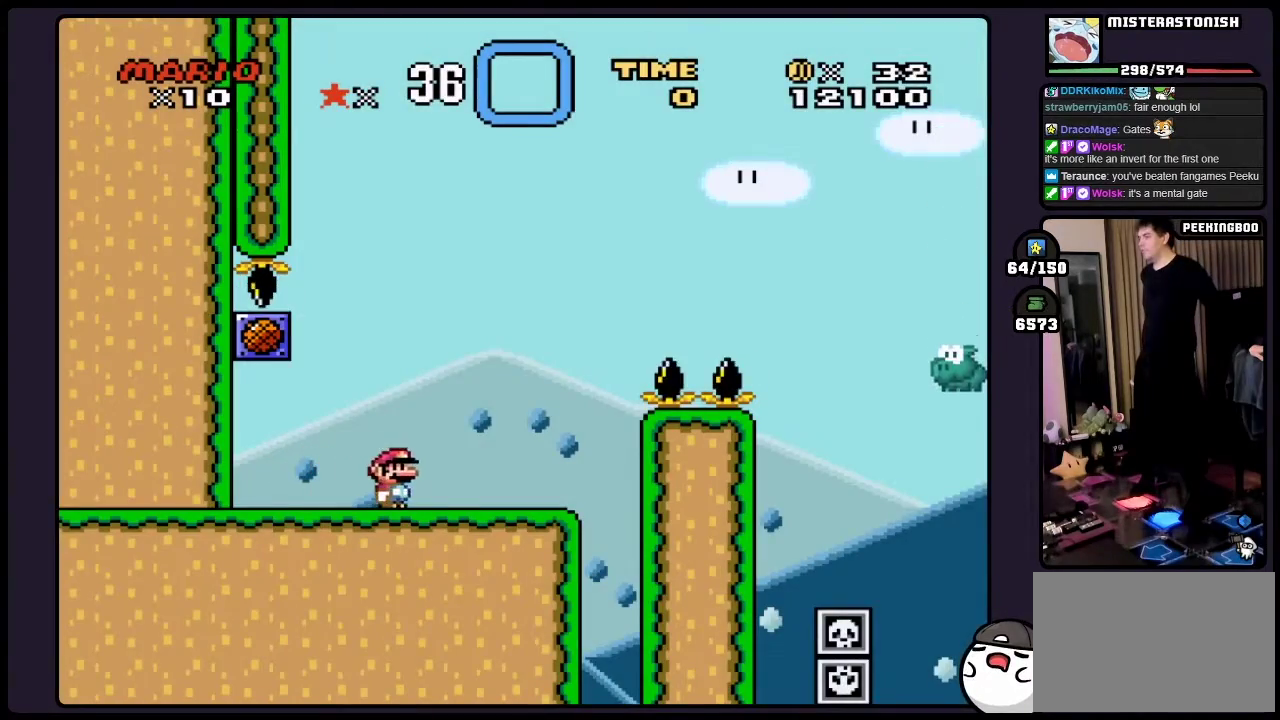
Gameplay with a controller (Nintendo layout); each line is a JSON object with the inputs held at the frame after it. "events" lists button and stick changes between this image and that frame as [ms after this image, input, new state], when the widget could be followed in between. Not read: DPAD_RIGHT L3 R3.
{"buttons": ["B", "Y"], "events": [[133, "B", "down"]]}
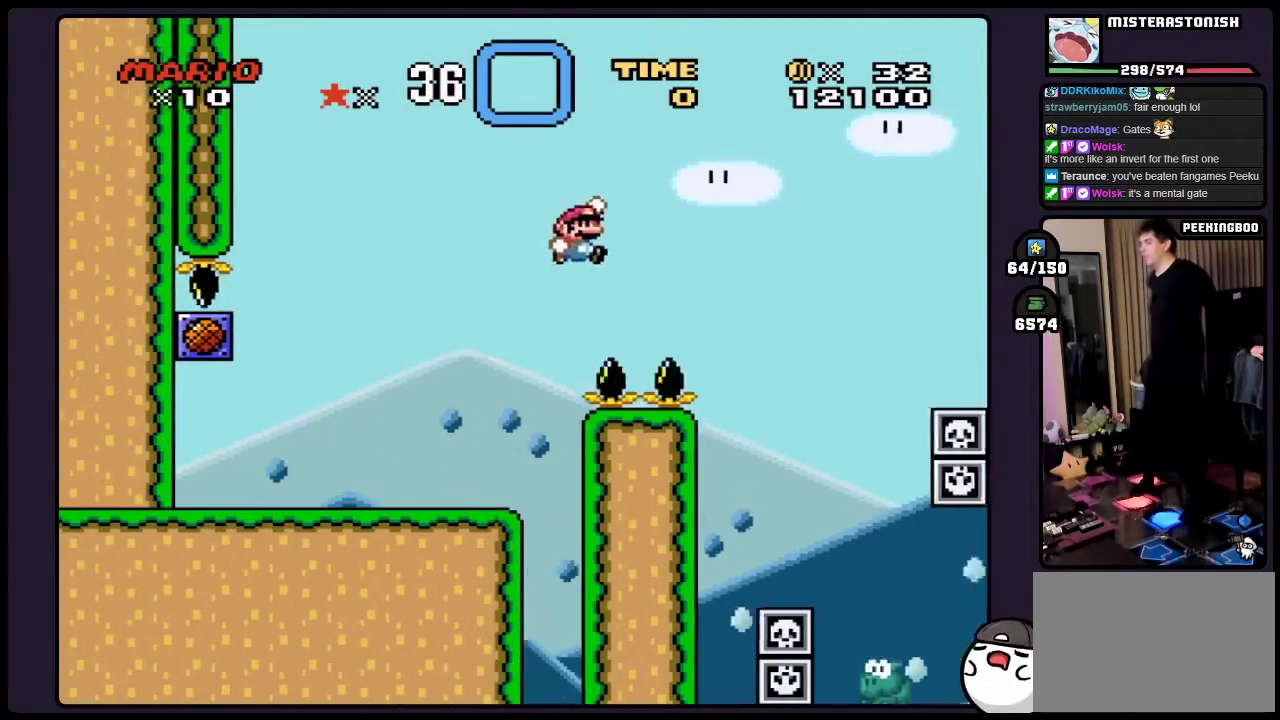
{"buttons": ["B", "Y"], "events": [[333, "DPAD_LEFT", "down"], [500, "DPAD_LEFT", "up"]]}
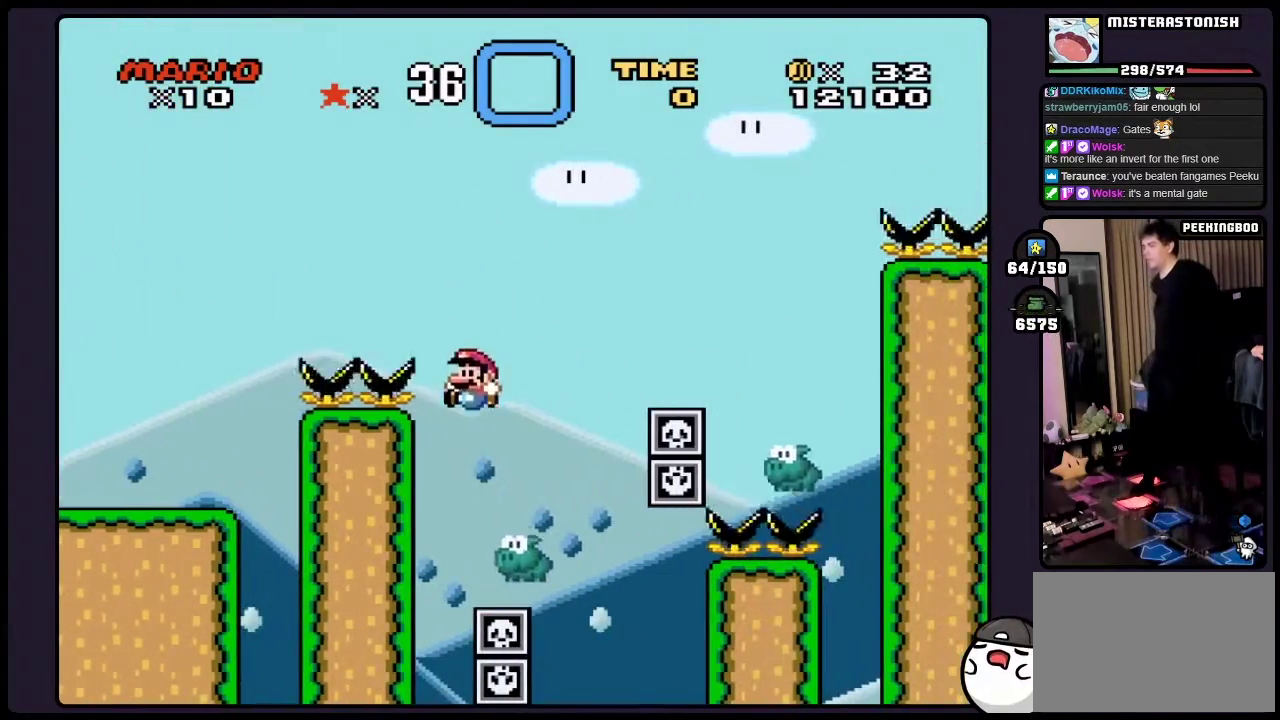
{"buttons": ["B", "Y"], "events": []}
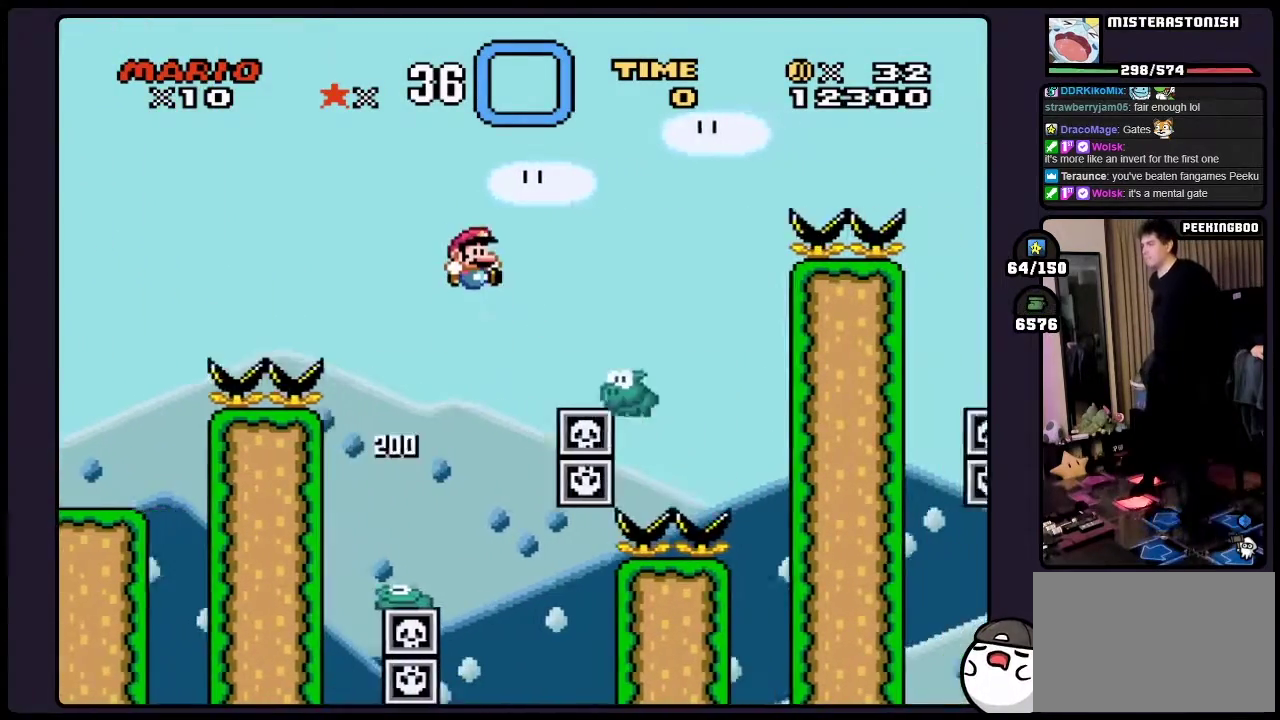
{"buttons": ["B", "Y"], "events": [[250, "DPAD_LEFT", "down"], [383, "DPAD_LEFT", "up"]]}
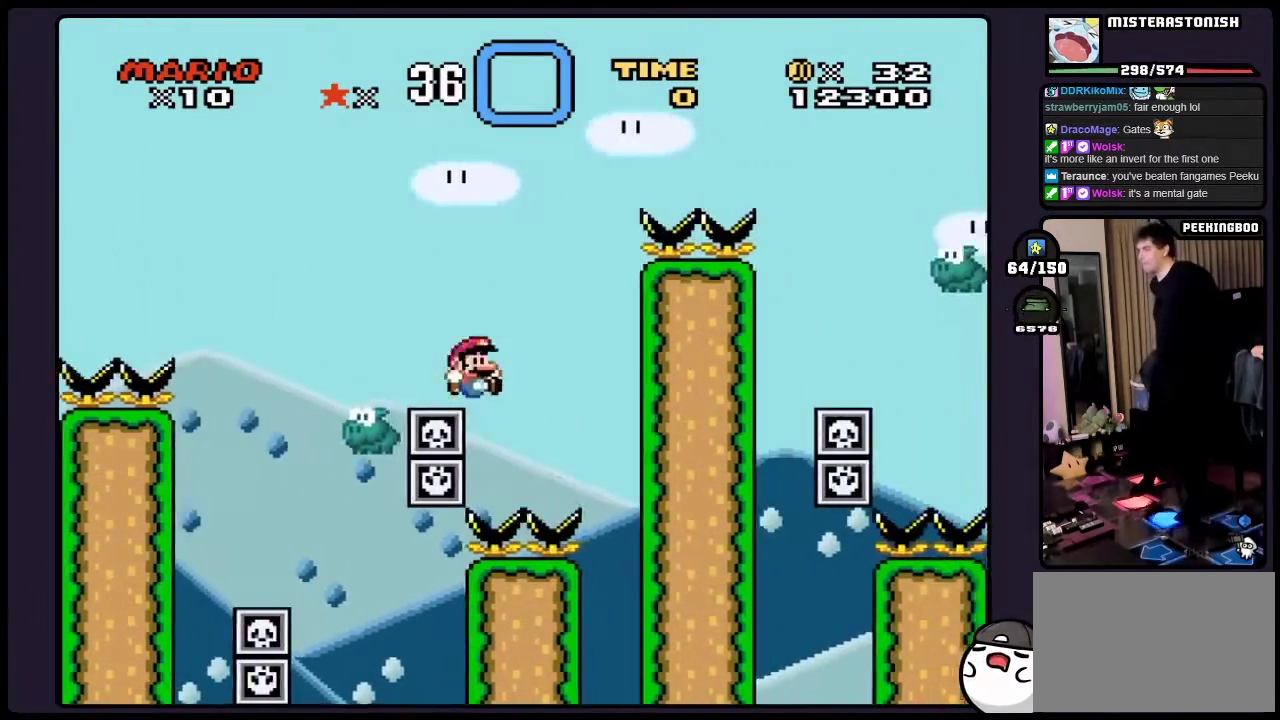
{"buttons": ["Y"], "events": [[433, "B", "up"]]}
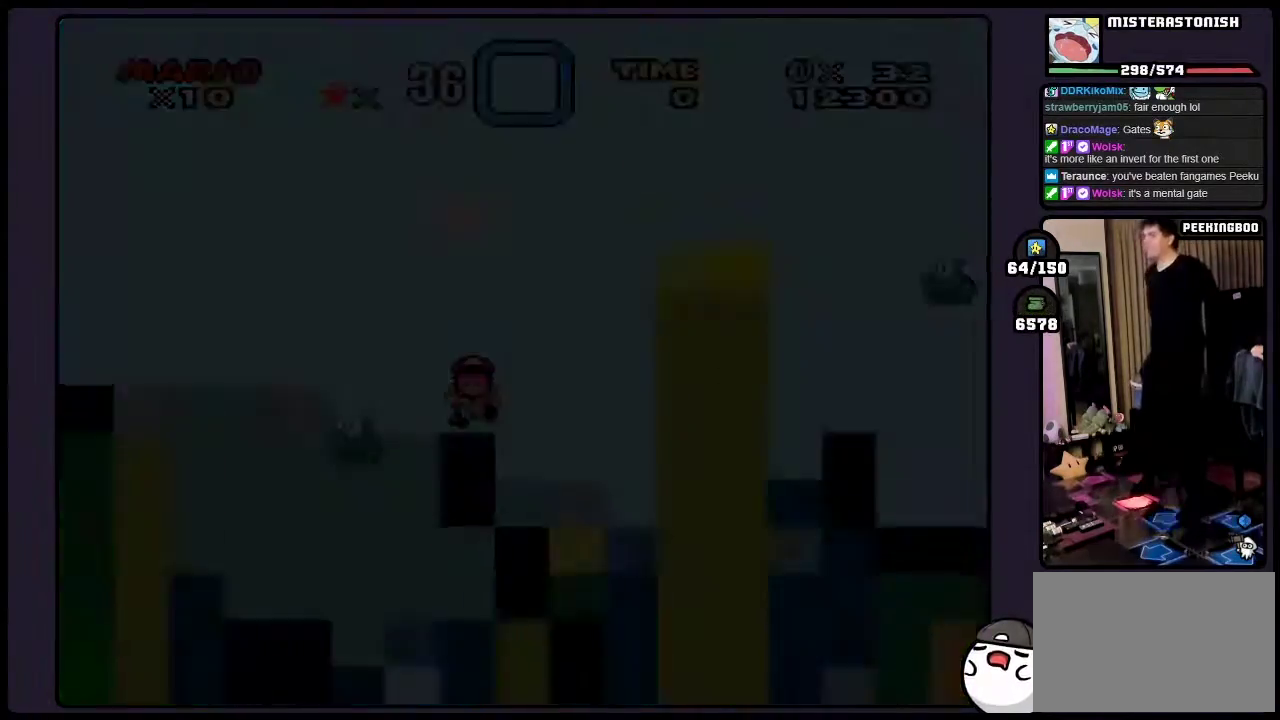
{"buttons": ["Y"], "events": [[167, "B", "down"], [367, "B", "up"]]}
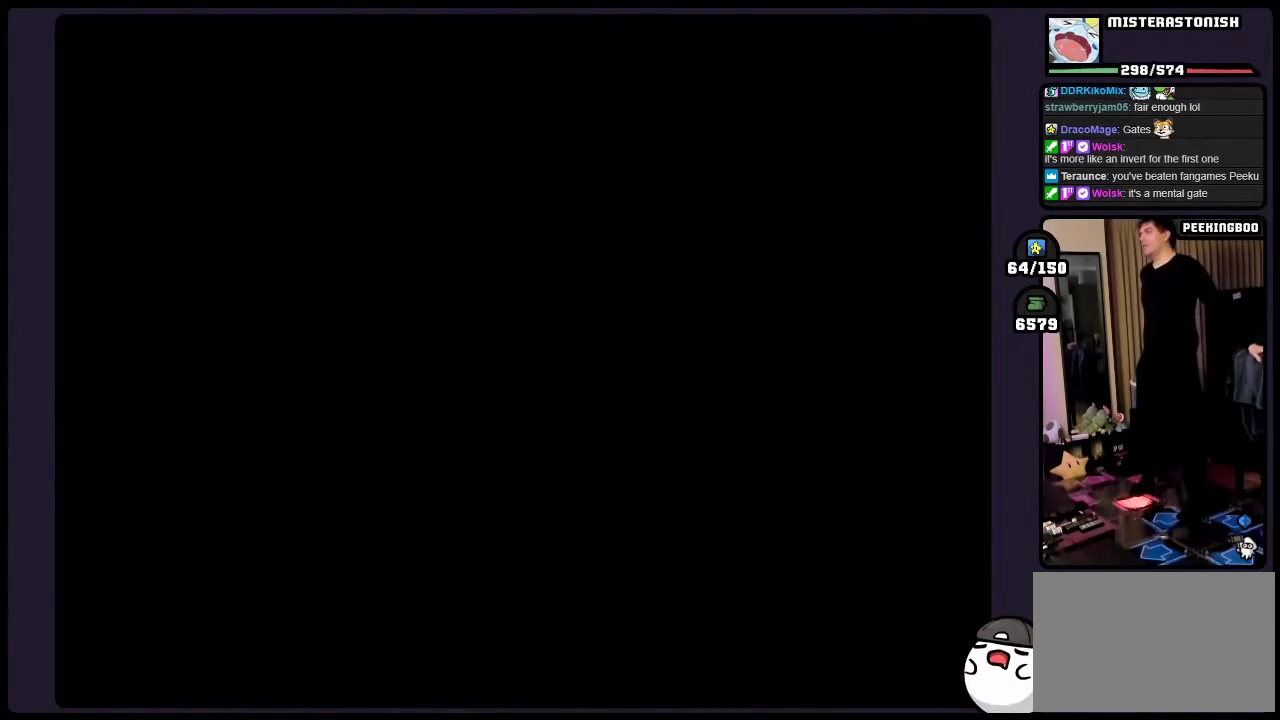
{"buttons": ["Y"], "events": []}
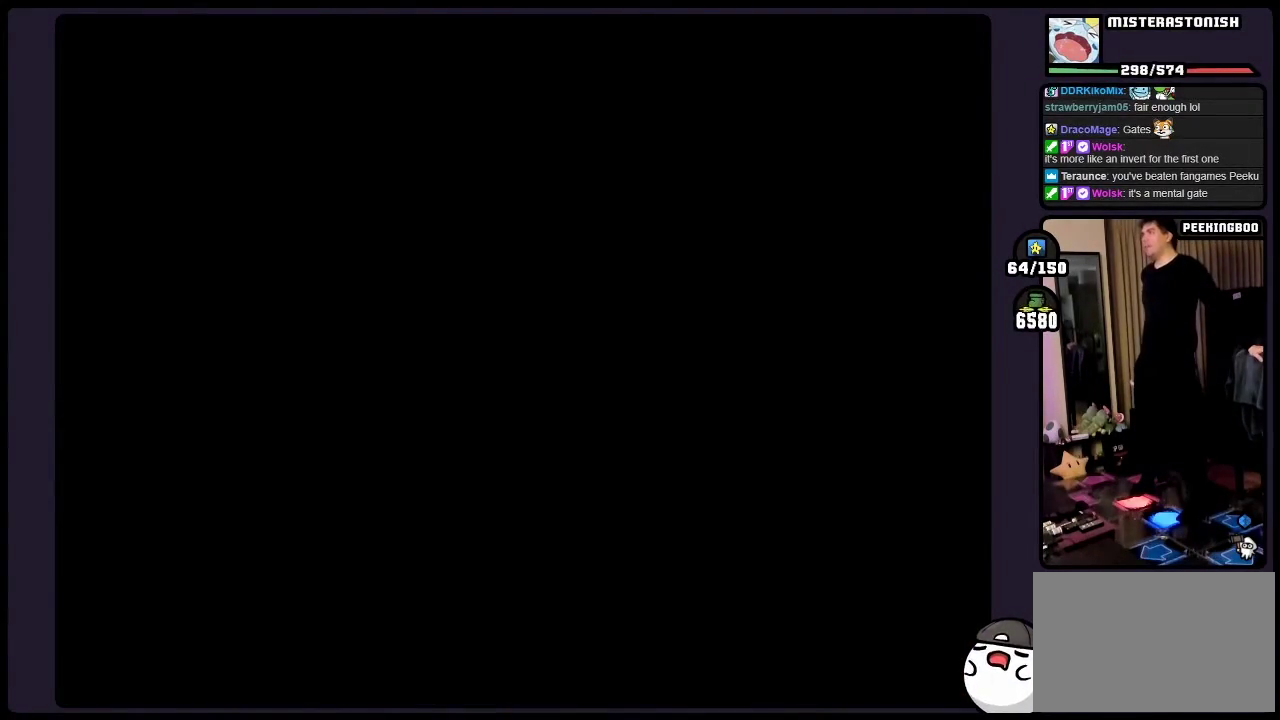
{"buttons": ["Y"], "events": []}
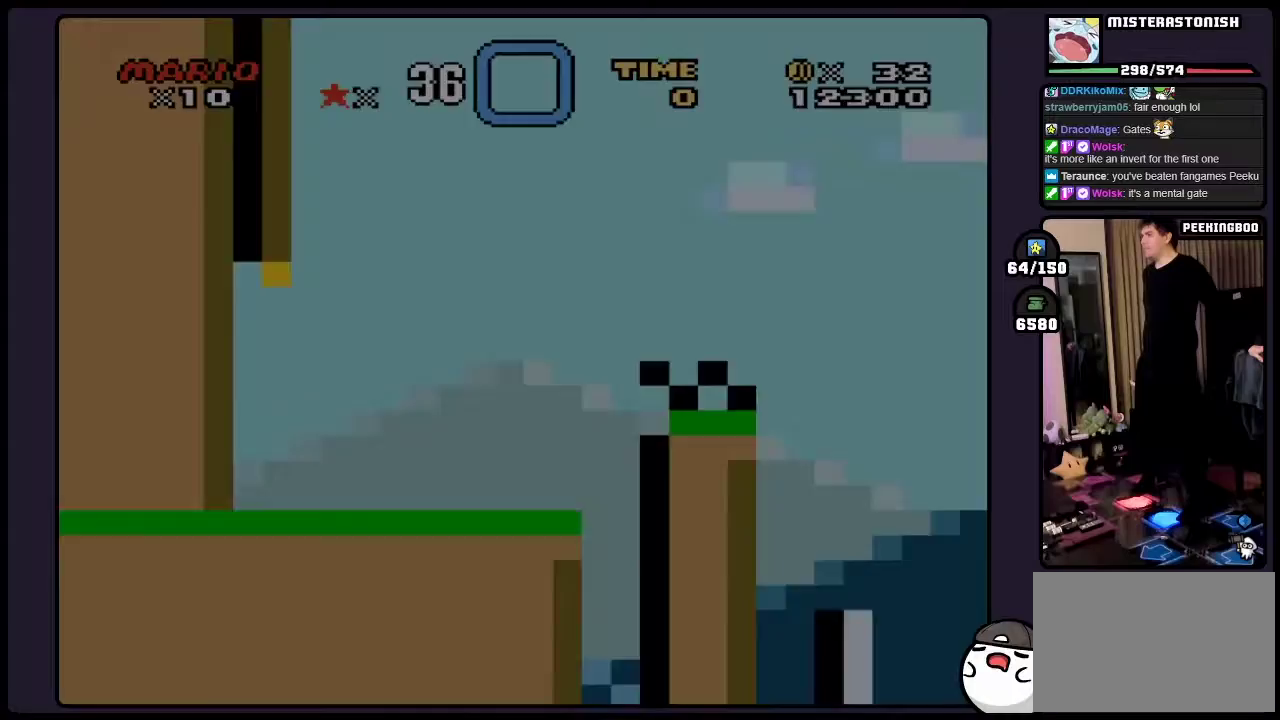
{"buttons": ["Y"], "events": []}
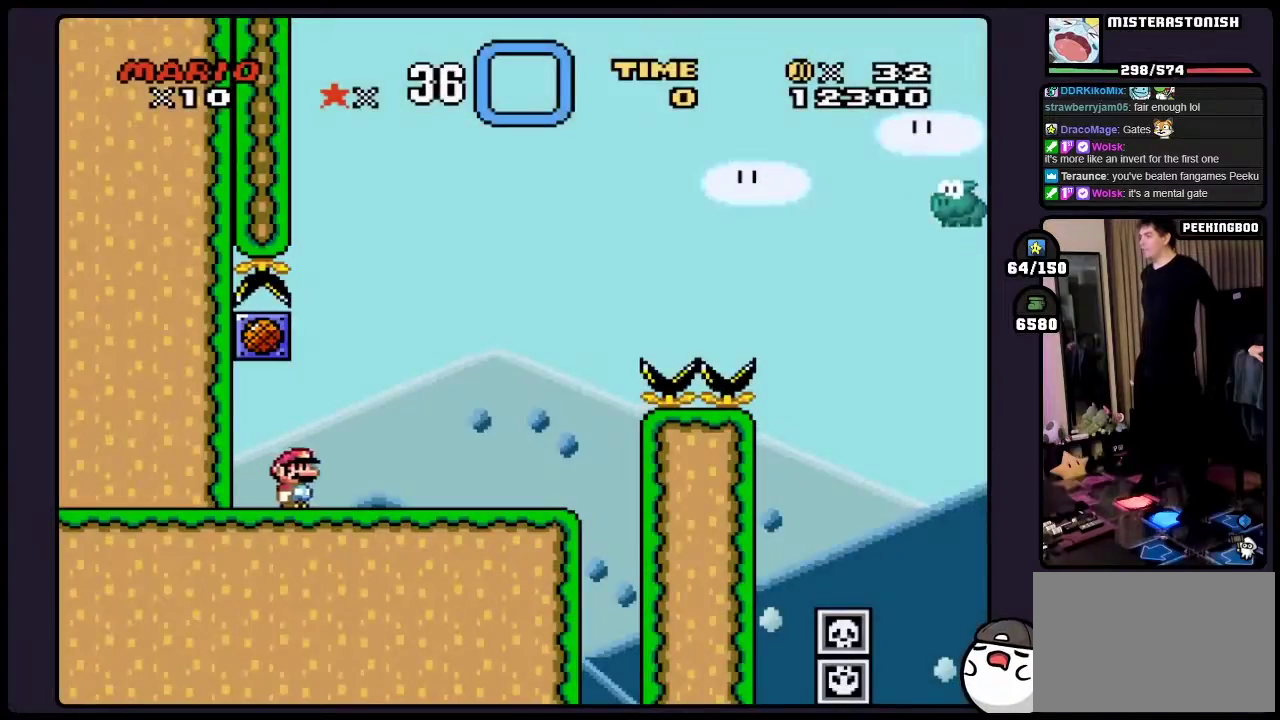
{"buttons": ["B", "Y"], "events": [[383, "B", "down"]]}
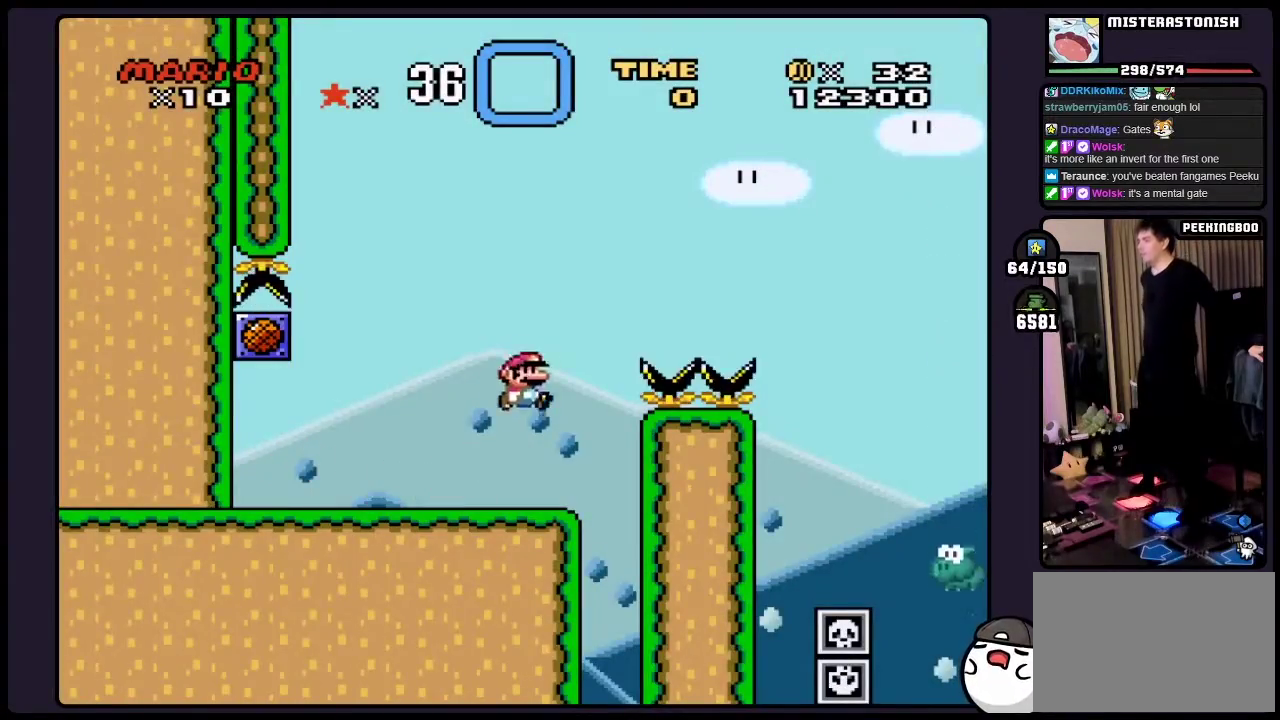
{"buttons": ["B", "Y"], "events": []}
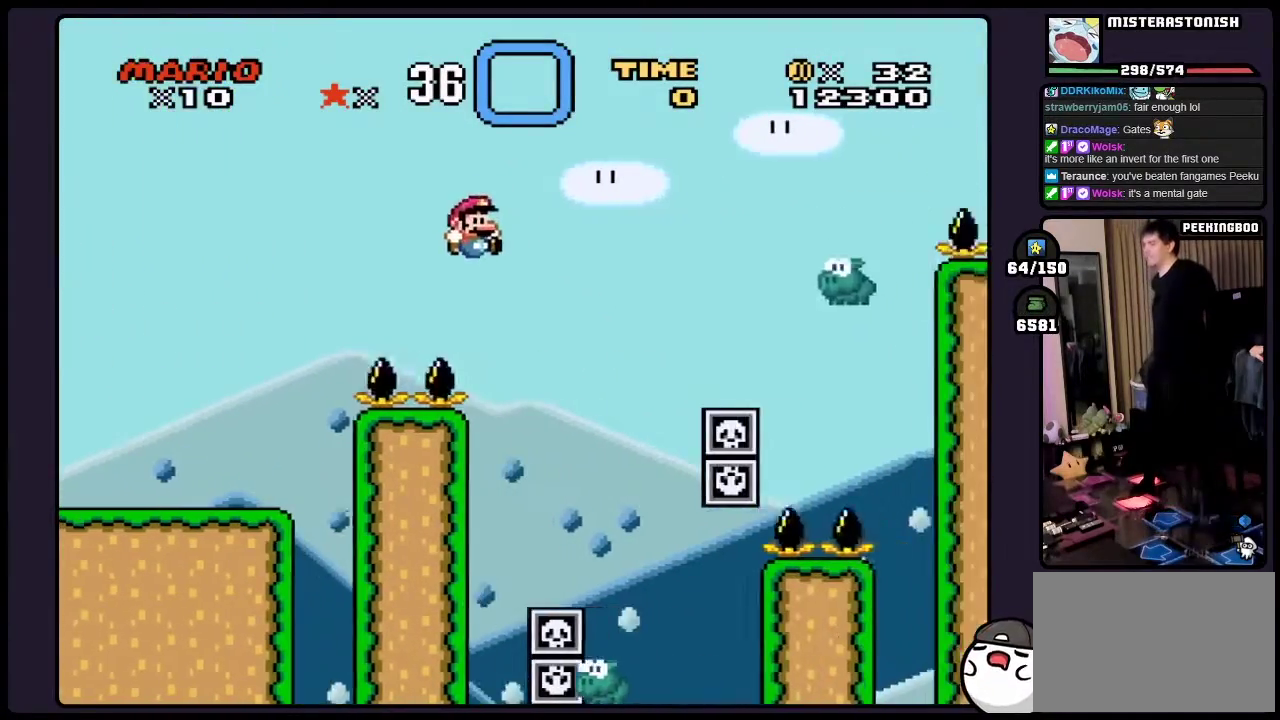
{"buttons": ["B", "Y"], "events": [[67, "DPAD_LEFT", "down"], [233, "DPAD_LEFT", "up"]]}
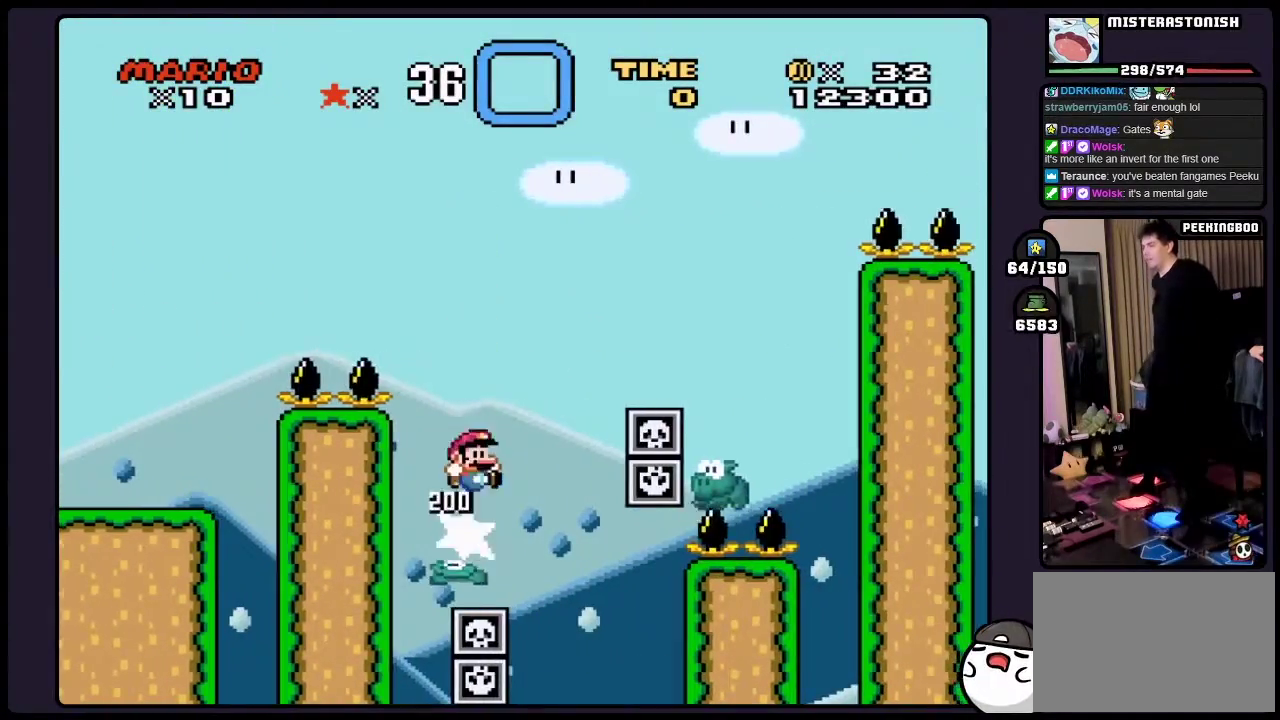
{"buttons": ["B", "Y"], "events": [[283, "B", "up"], [350, "B", "down"]]}
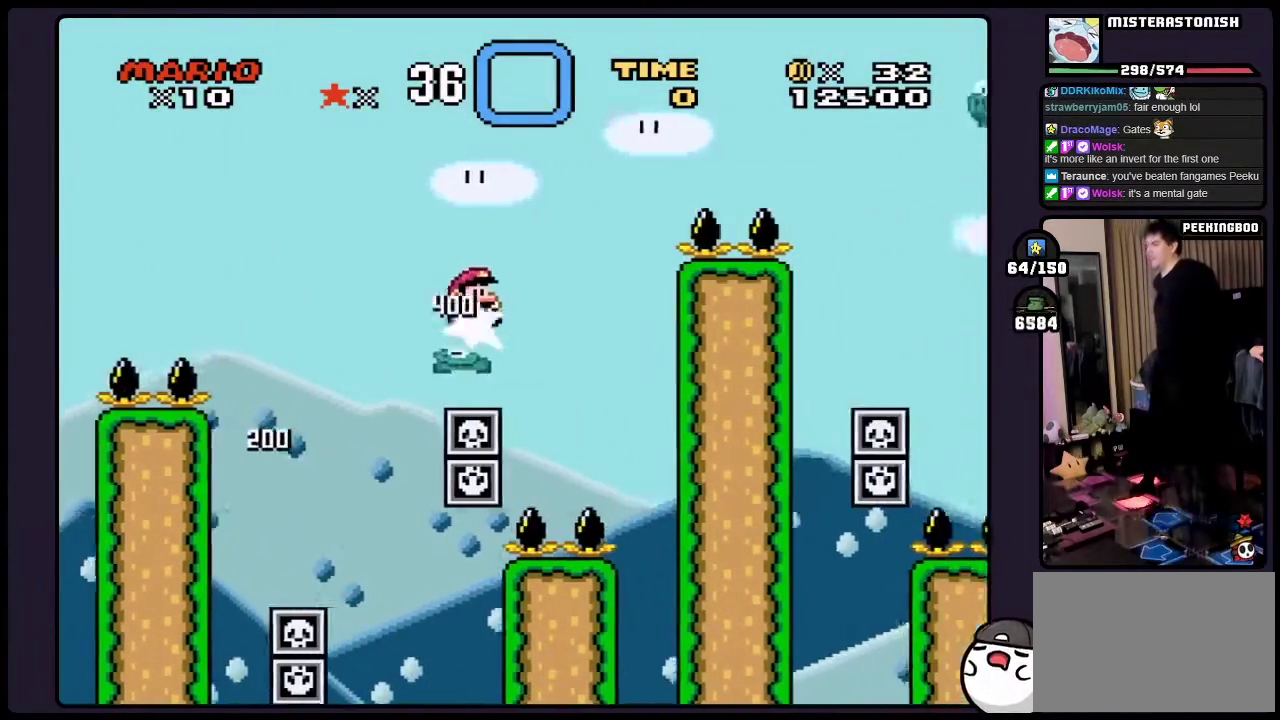
{"buttons": ["B", "Y"], "events": []}
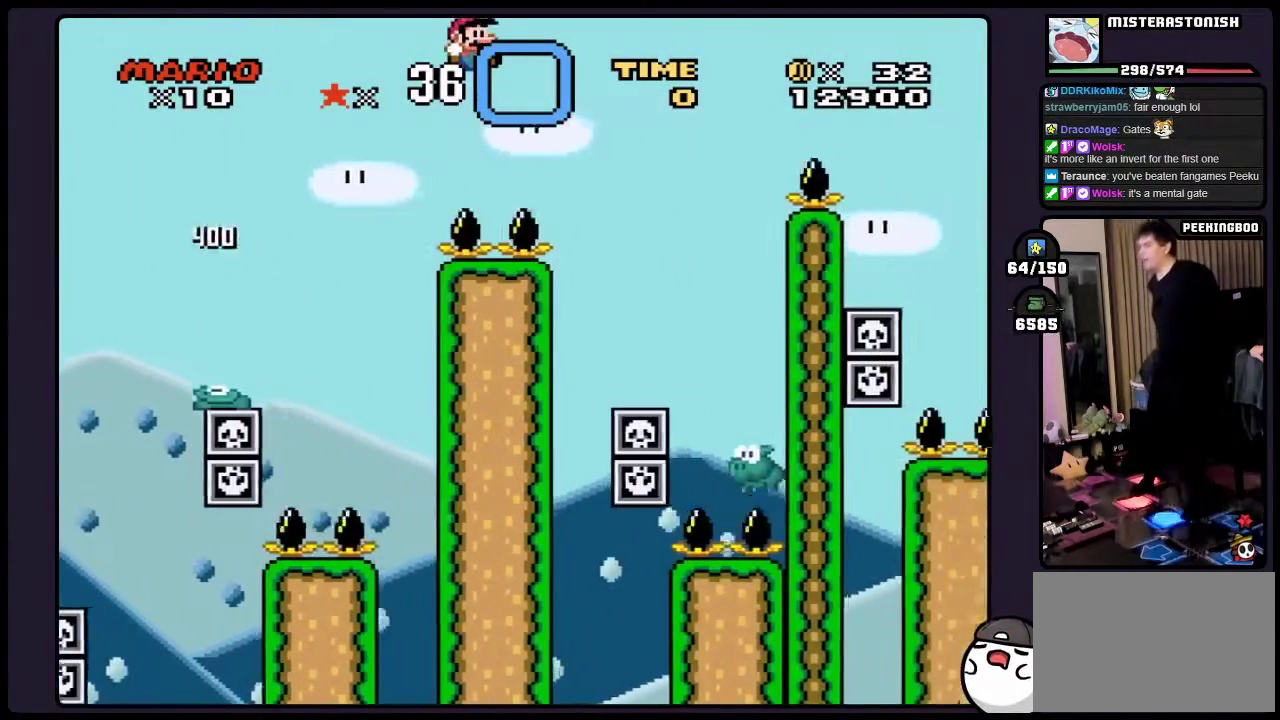
{"buttons": ["B", "Y"], "events": [[333, "DPAD_LEFT", "down"], [500, "DPAD_LEFT", "up"]]}
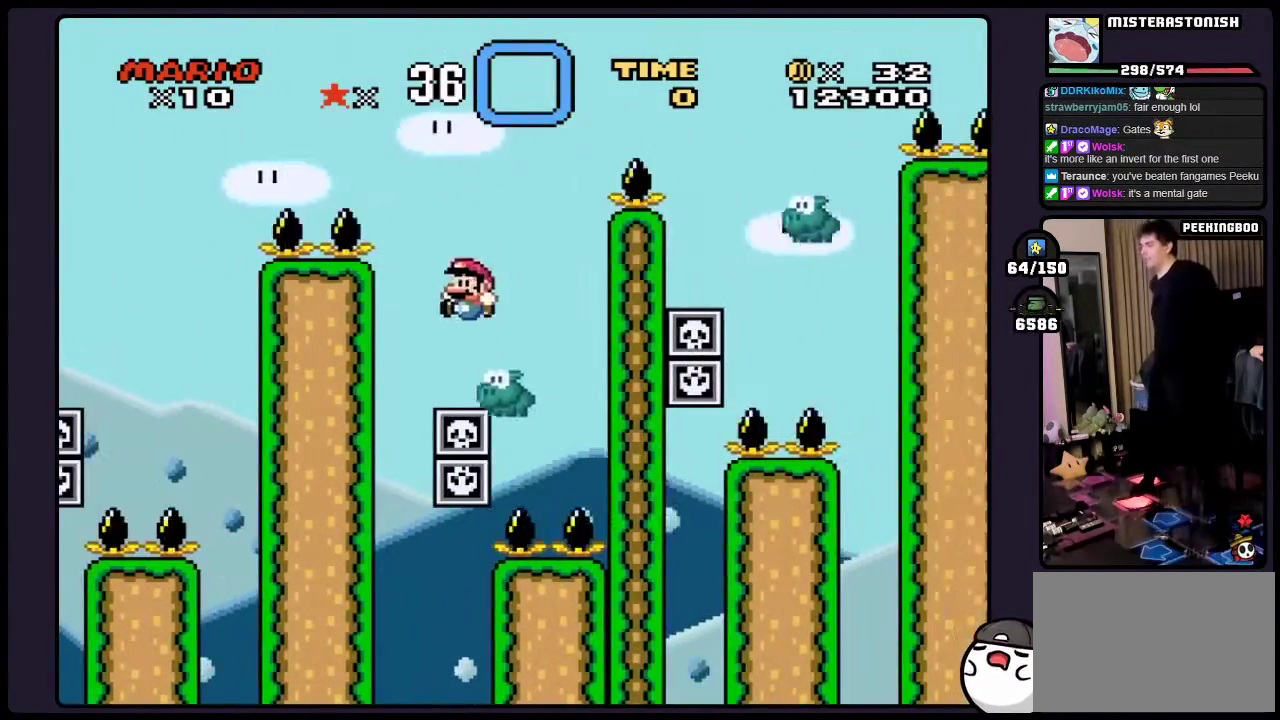
{"buttons": ["B", "Y"], "events": []}
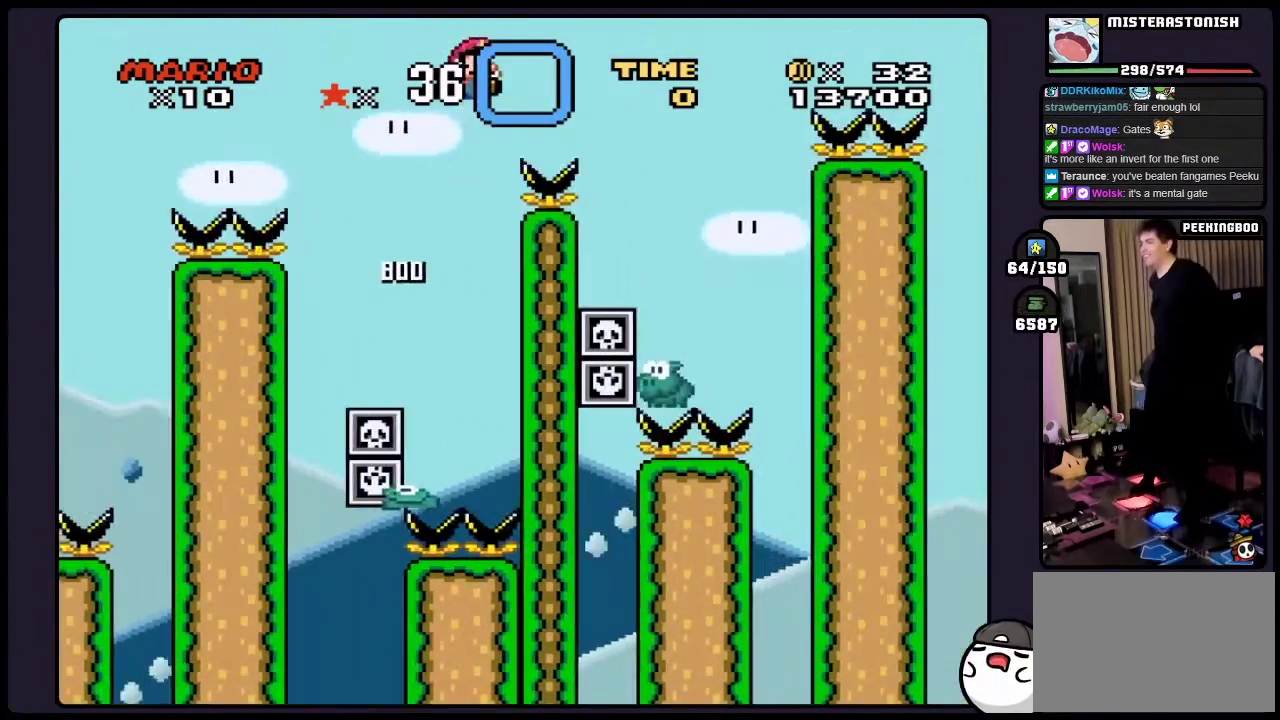
{"buttons": ["B", "Y", "DPAD_LEFT"], "events": [[383, "DPAD_LEFT", "down"]]}